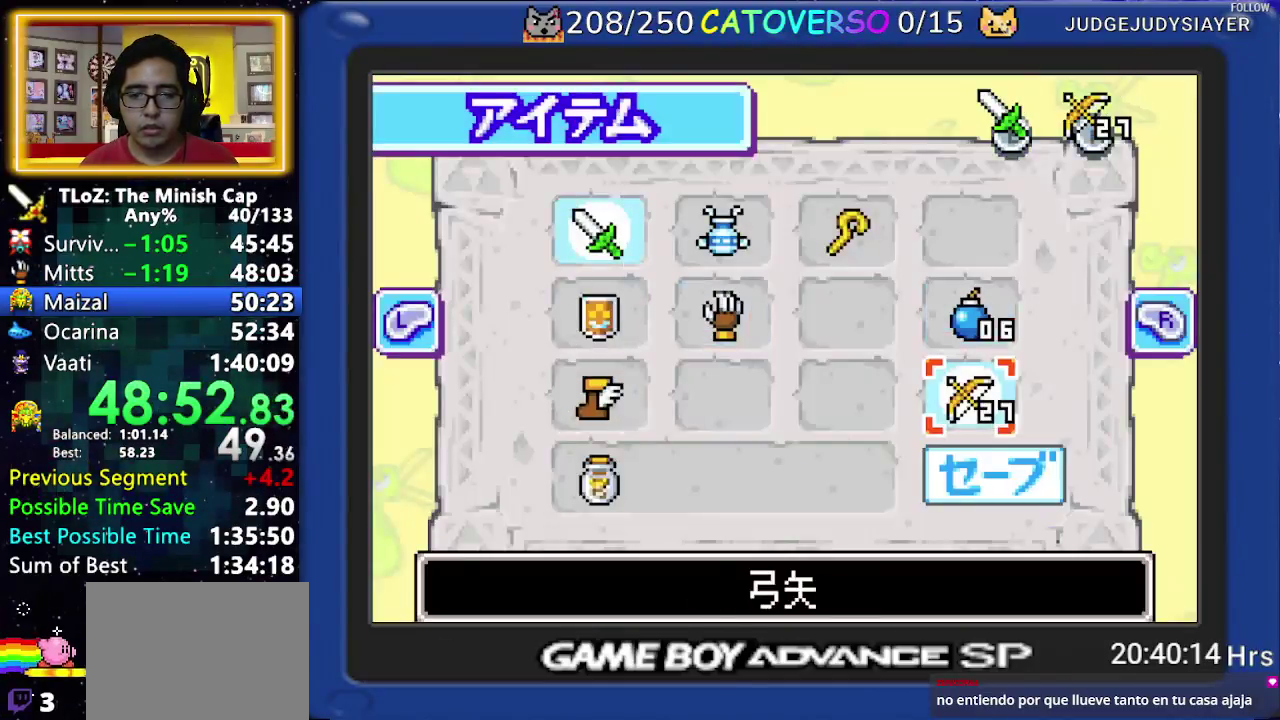
Gameplay with a controller (Nintendo layout); each line is a JSON object with the inputs held at the frame after it. "events" lists button and stick changes between this image and that frame as [ms after this image, input, new state], when the widget could be followed in between. Not read: B HOME L3 R3 START.
{"buttons": ["DPAD_UP"], "events": [[217, "DPAD_UP", "down"]]}
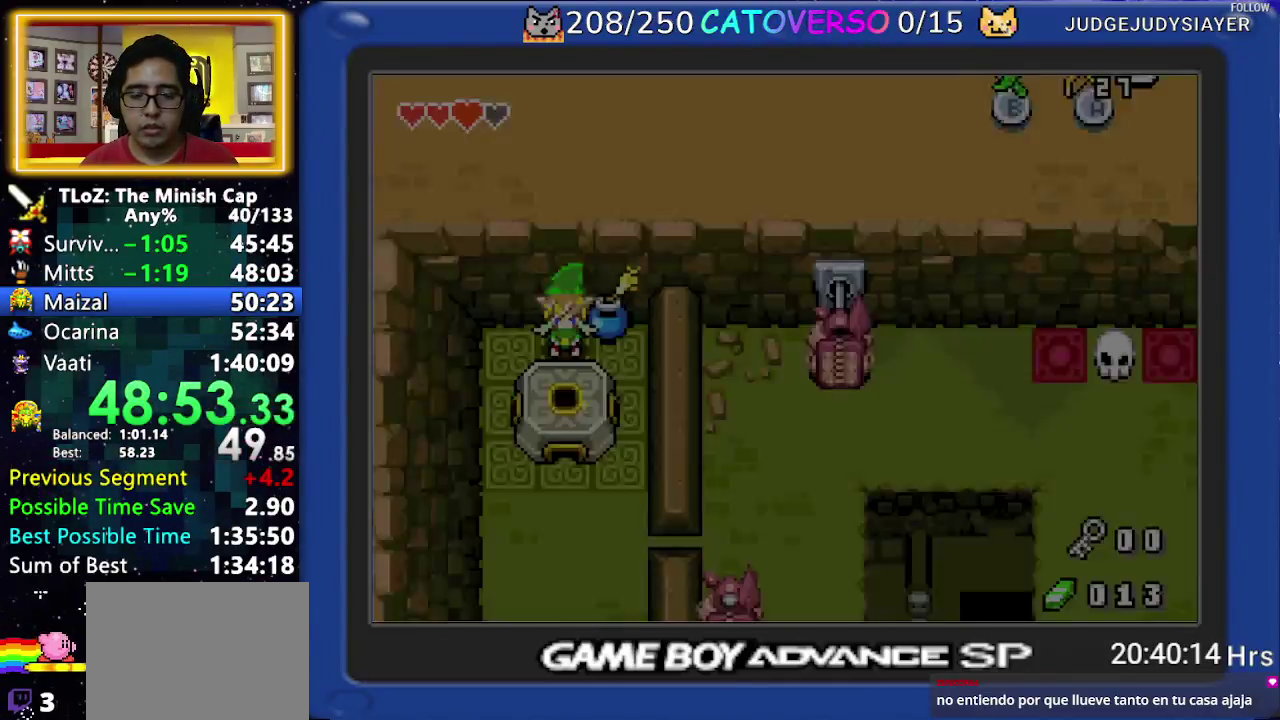
{"buttons": ["DPAD_UP"], "events": []}
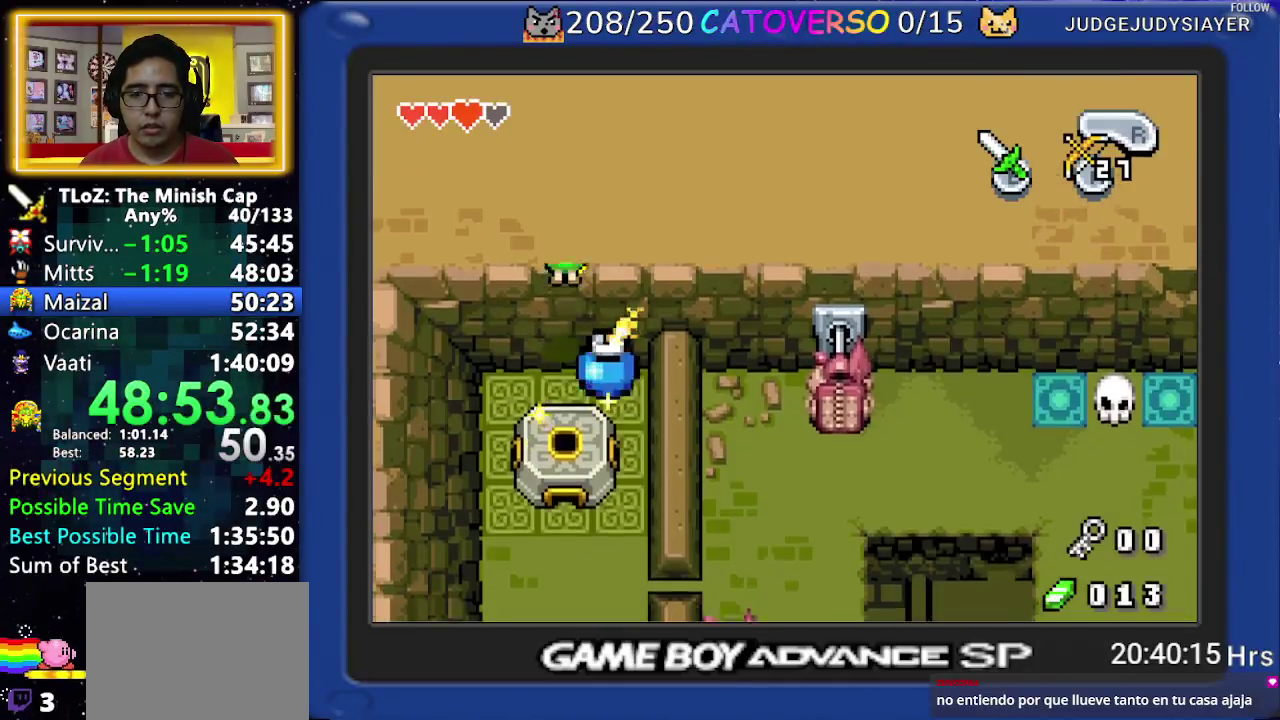
{"buttons": ["R1", "DPAD_UP"], "events": [[483, "R1", "down"]]}
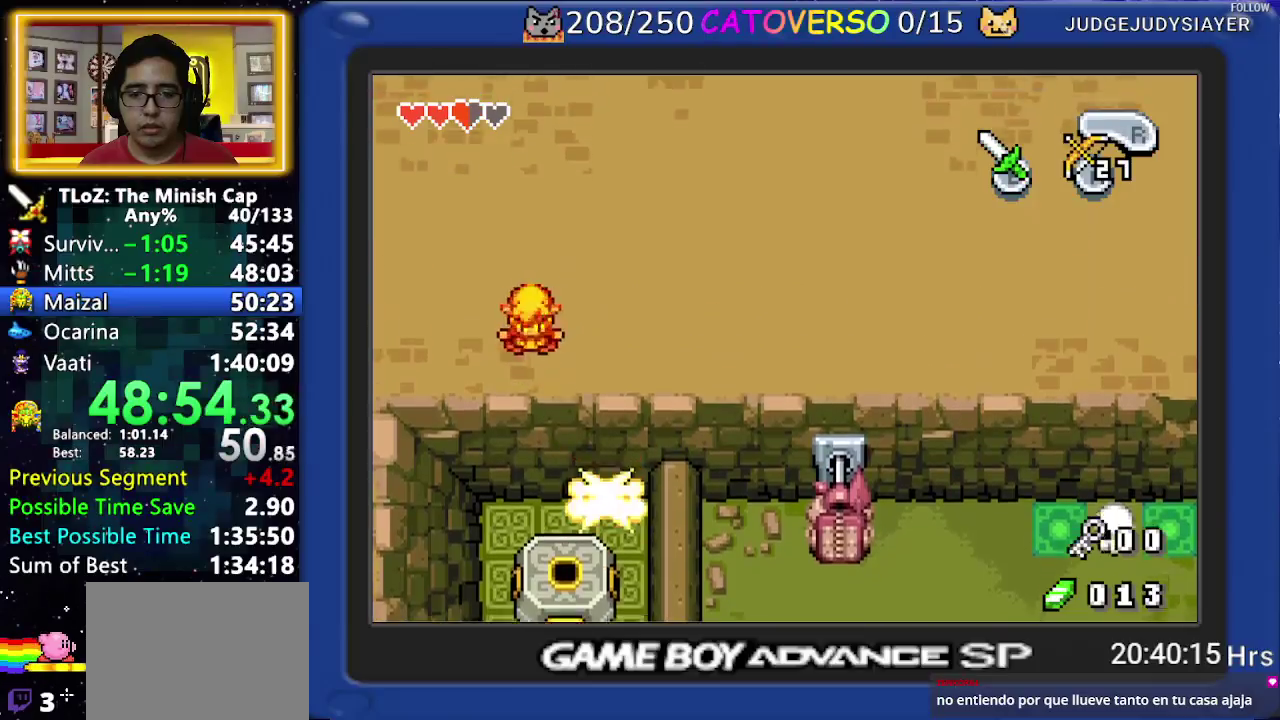
{"buttons": ["DPAD_UP"], "events": [[50, "R1", "up"], [100, "R1", "down"], [450, "R1", "up"]]}
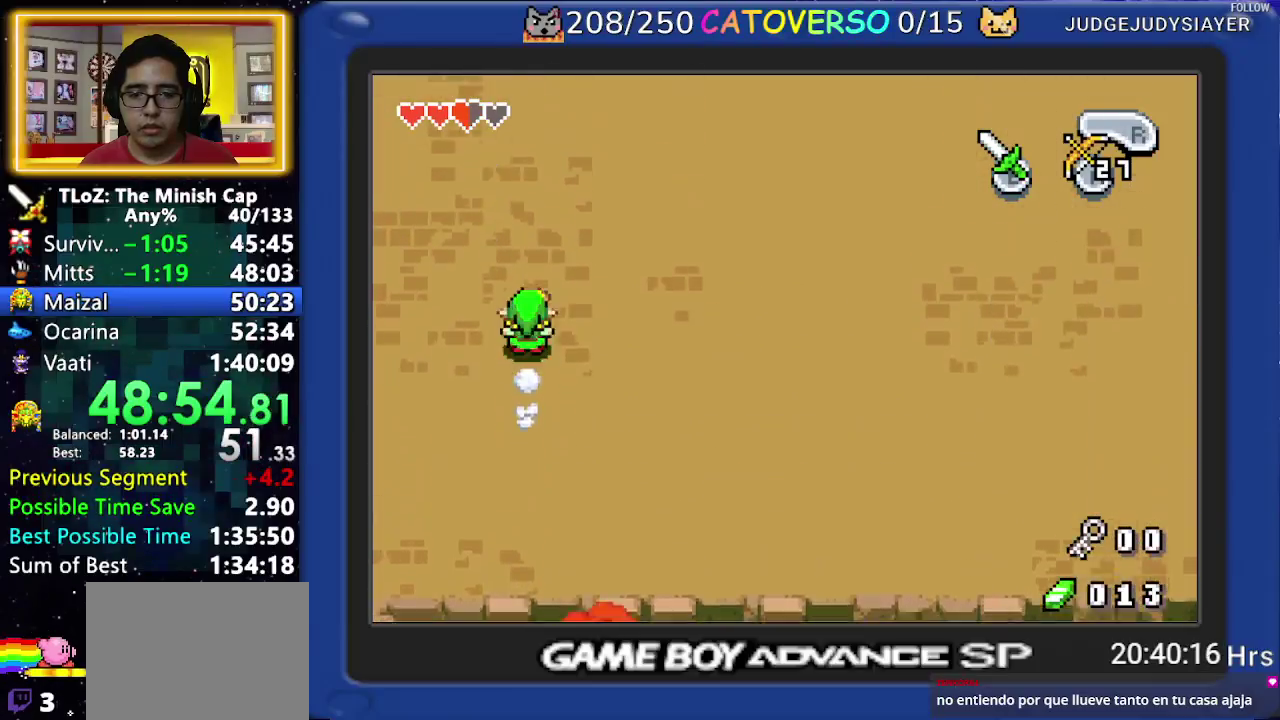
{"buttons": ["DPAD_UP"], "events": [[83, "R1", "down"], [167, "R1", "up"], [217, "R1", "down"], [317, "R1", "up"]]}
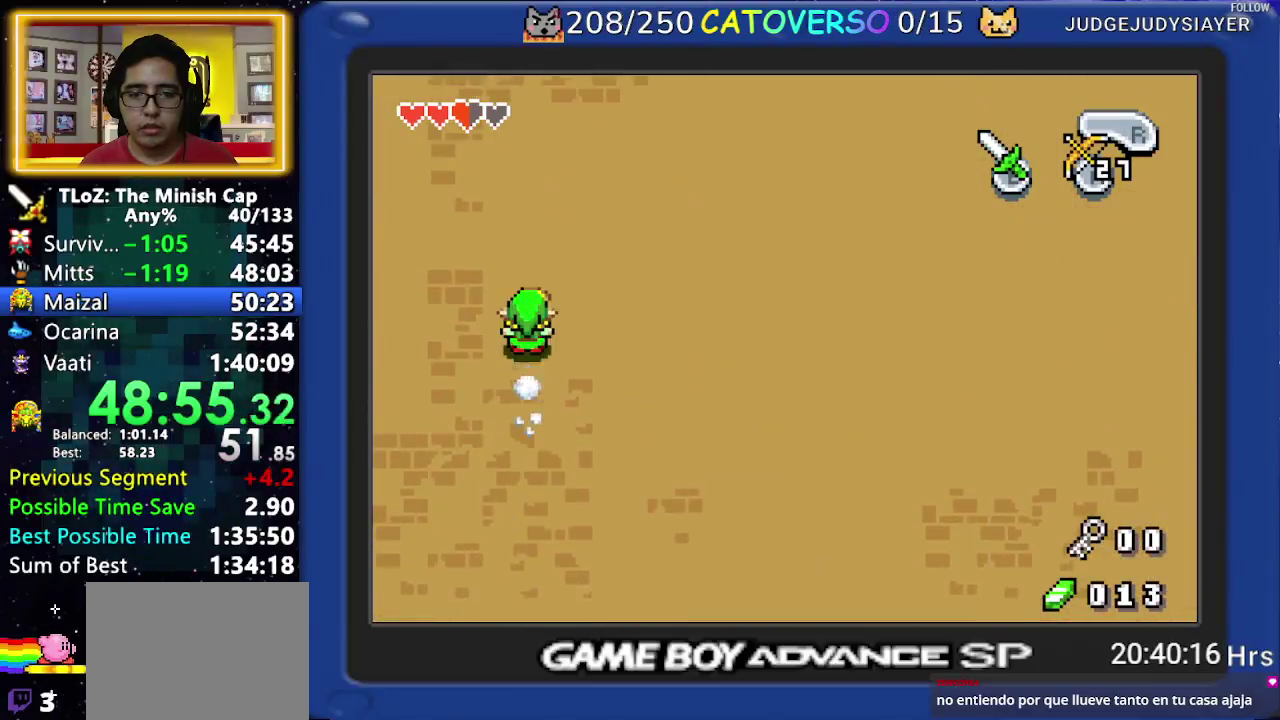
{"buttons": ["DPAD_LEFT"], "events": [[50, "R1", "down"], [167, "R1", "up"], [433, "DPAD_LEFT", "down"], [467, "DPAD_UP", "up"]]}
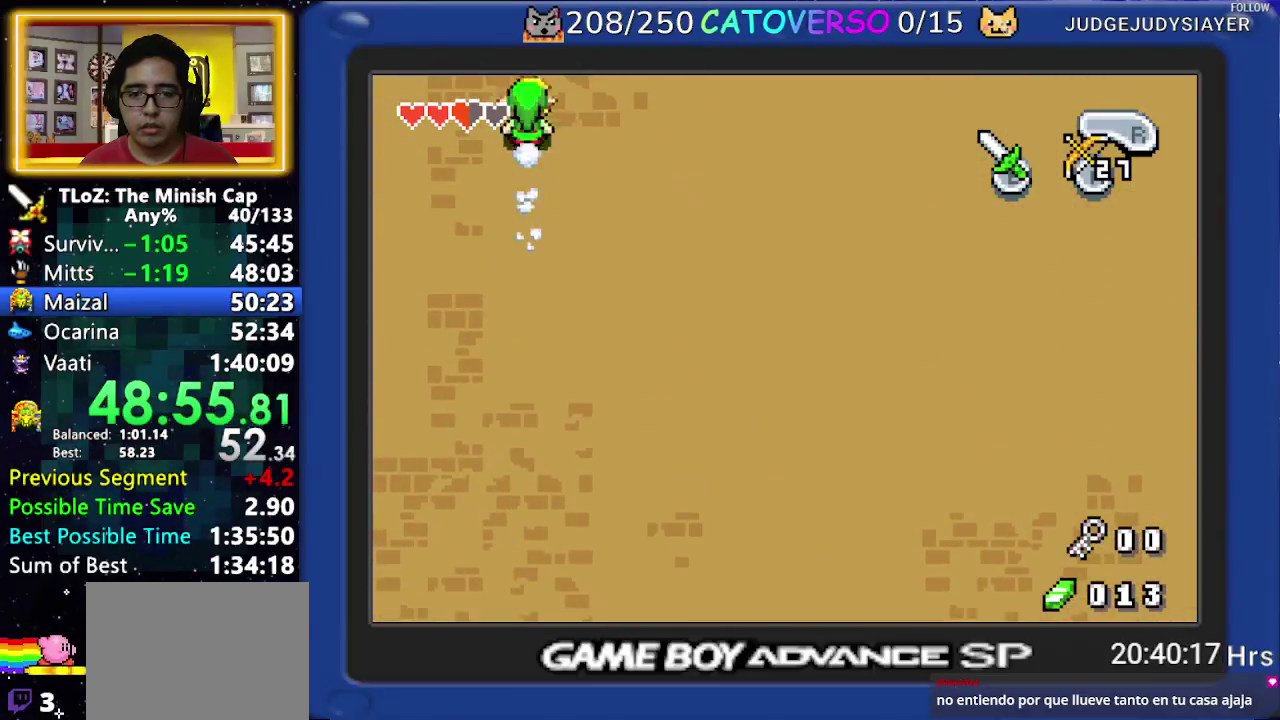
{"buttons": ["DPAD_LEFT"], "events": [[33, "R1", "down"], [133, "R1", "up"]]}
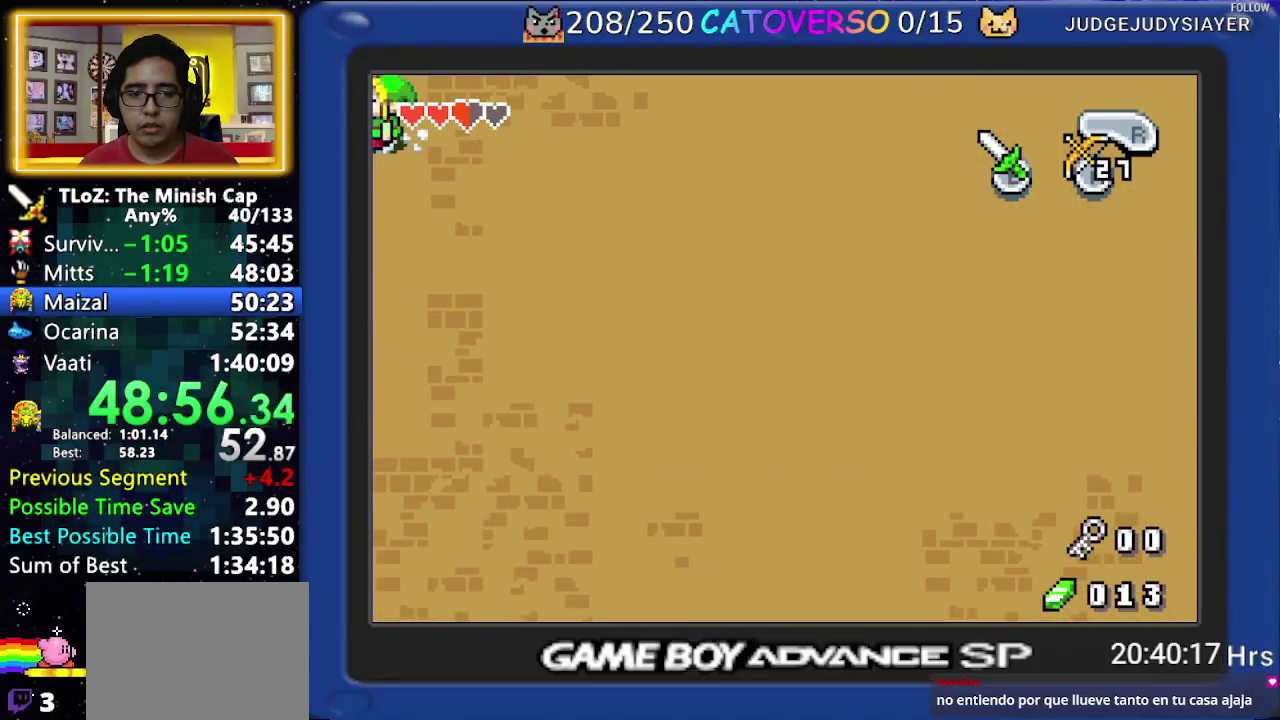
{"buttons": ["R1", "DPAD_LEFT"], "events": [[150, "R1", "down"], [283, "R1", "up"], [333, "R1", "down"], [417, "R1", "up"], [483, "R1", "down"]]}
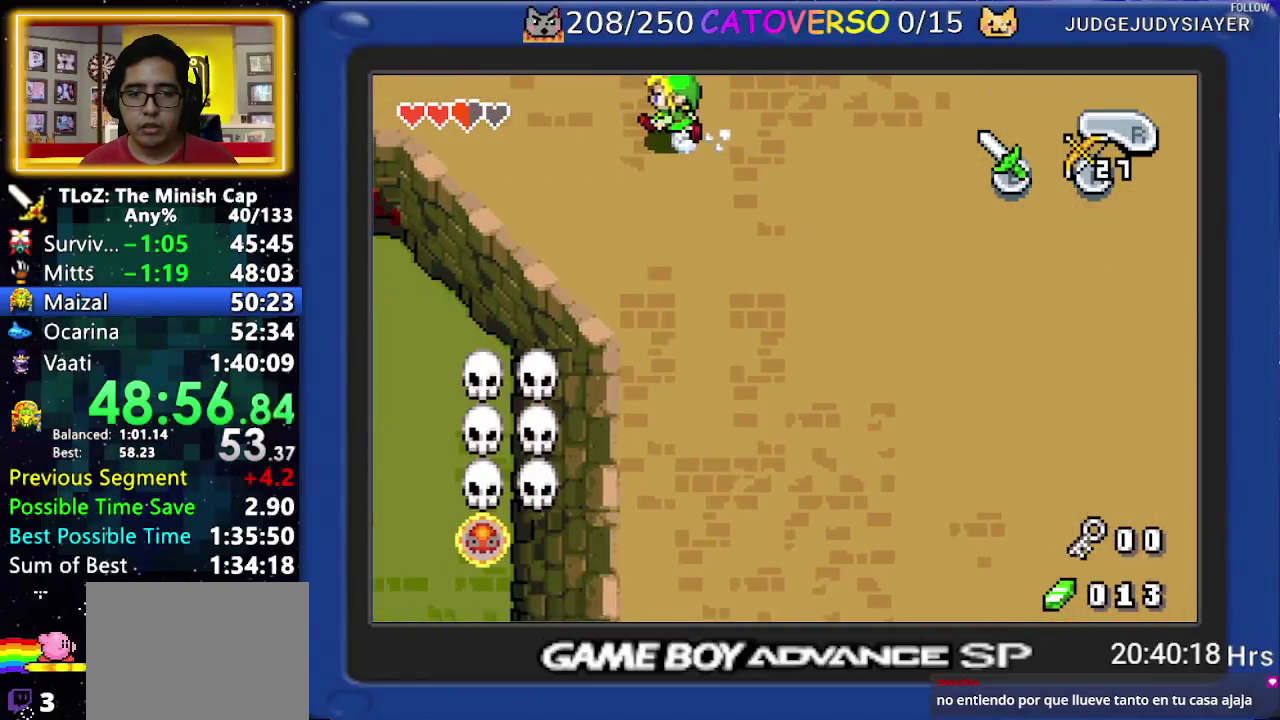
{"buttons": ["R1", "DPAD_LEFT"], "events": [[67, "R1", "up"], [133, "R1", "down"], [200, "R1", "up"], [267, "R1", "down"], [350, "R1", "up"], [417, "R1", "down"]]}
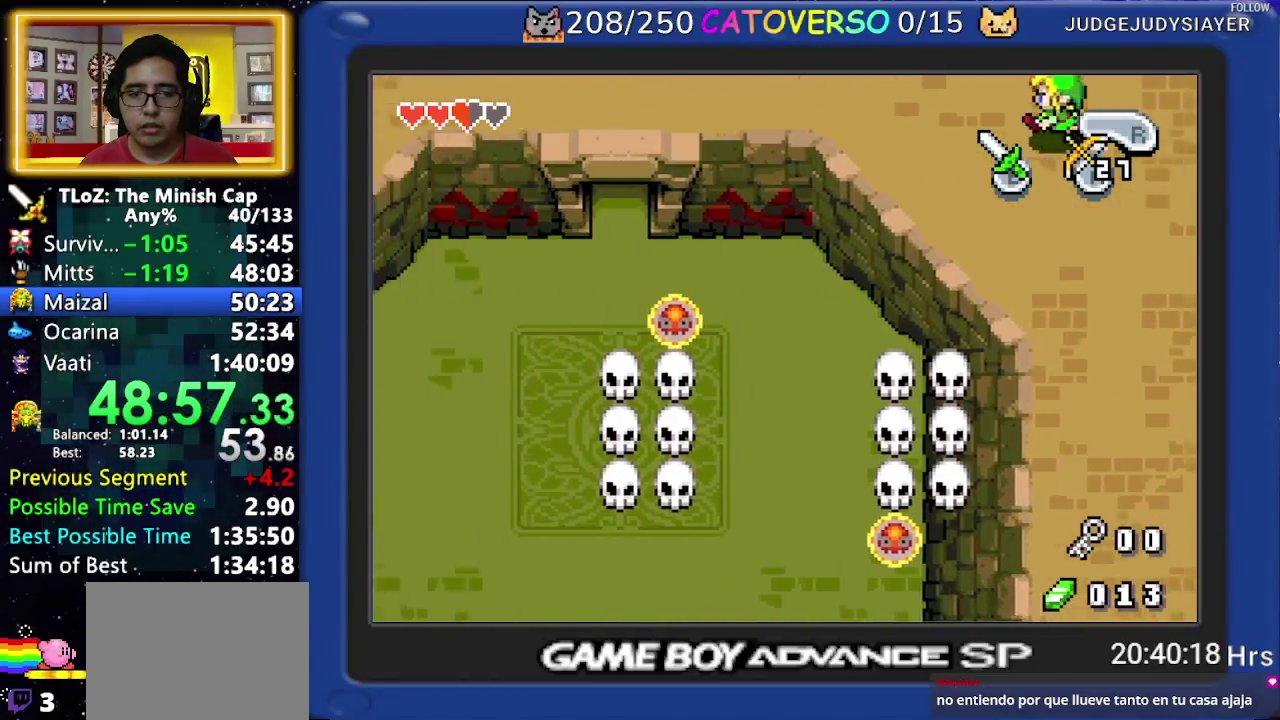
{"buttons": ["DPAD_LEFT"], "events": [[17, "R1", "up"], [67, "R1", "down"], [167, "R1", "up"], [217, "R1", "down"], [300, "R1", "up"], [367, "R1", "down"], [467, "R1", "up"]]}
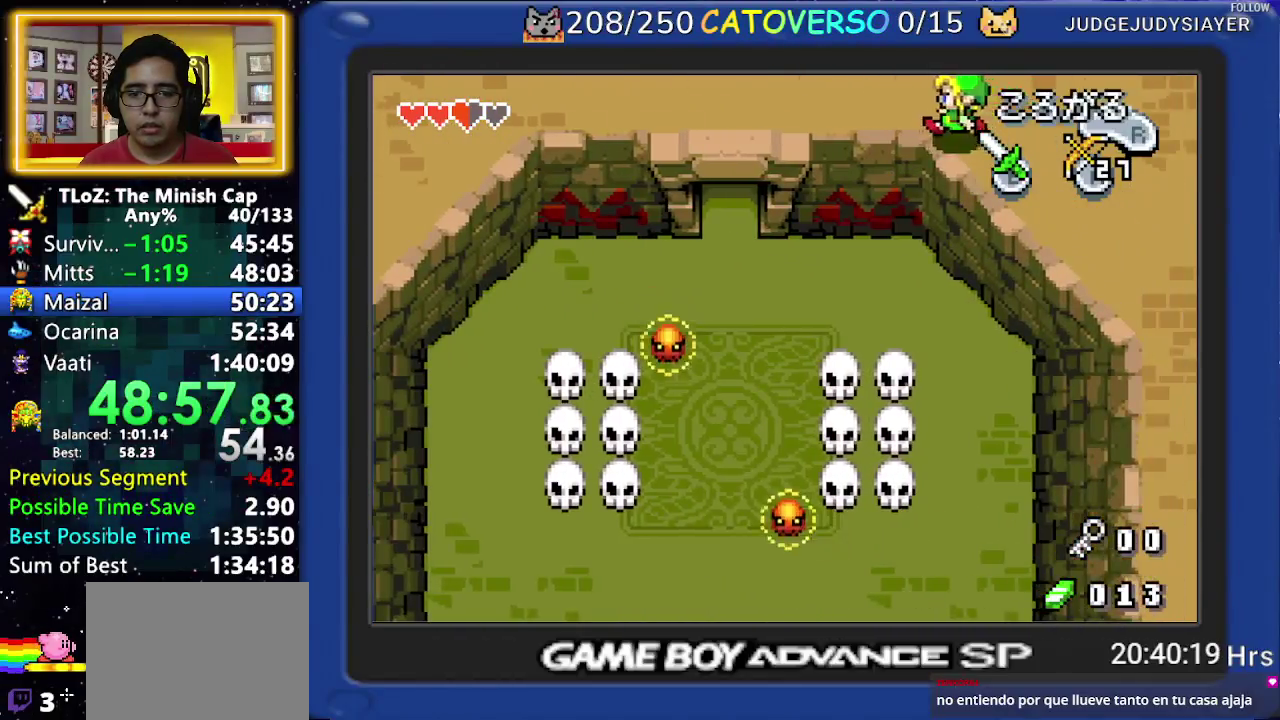
{"buttons": ["DPAD_LEFT"], "events": [[17, "R1", "down"], [133, "R1", "up"]]}
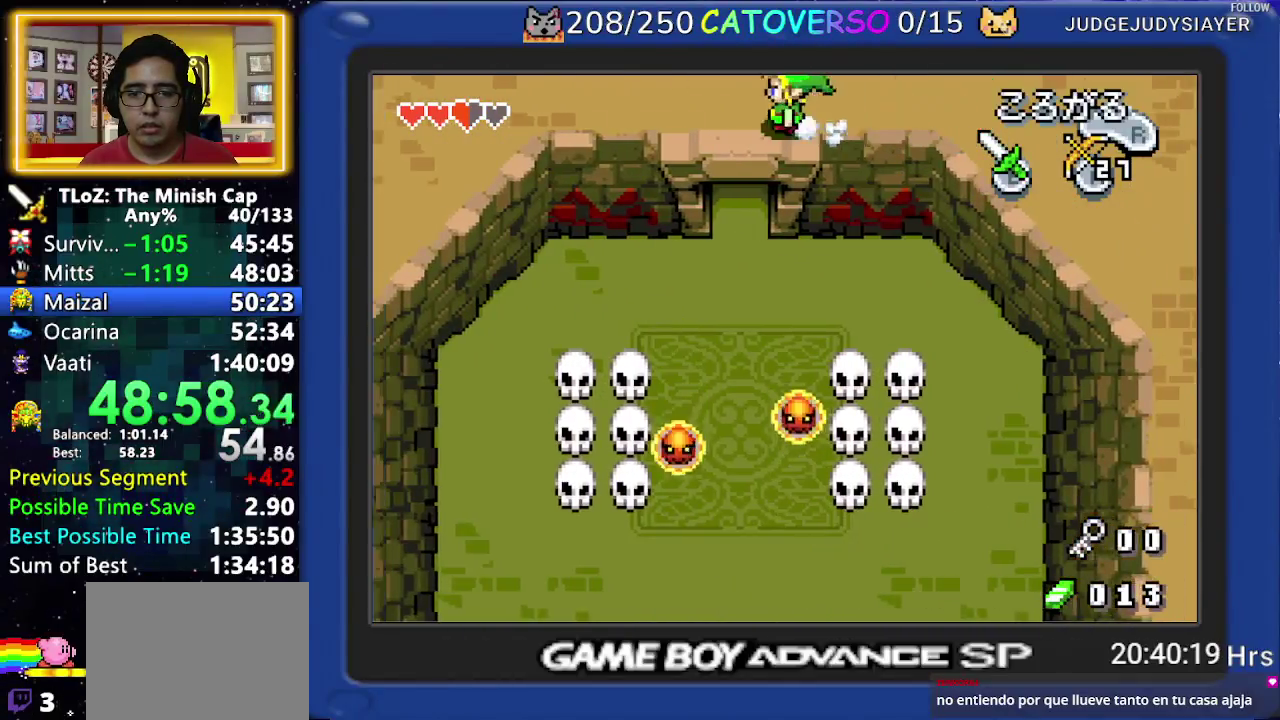
{"buttons": [], "events": [[17, "DPAD_DOWN", "down"], [100, "DPAD_LEFT", "up"], [500, "DPAD_DOWN", "up"]]}
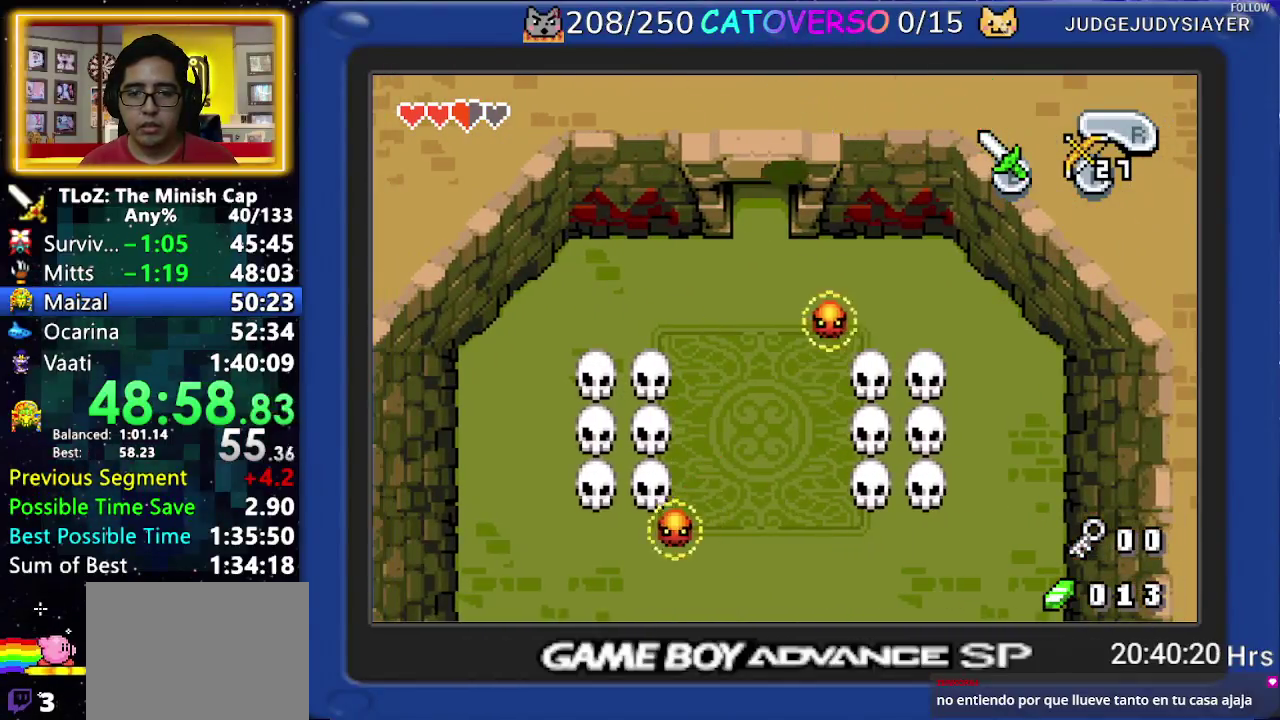
{"buttons": ["R1", "DPAD_UP"], "events": [[50, "DPAD_UP", "down"], [350, "R1", "down"], [450, "R1", "up"], [500, "R1", "down"]]}
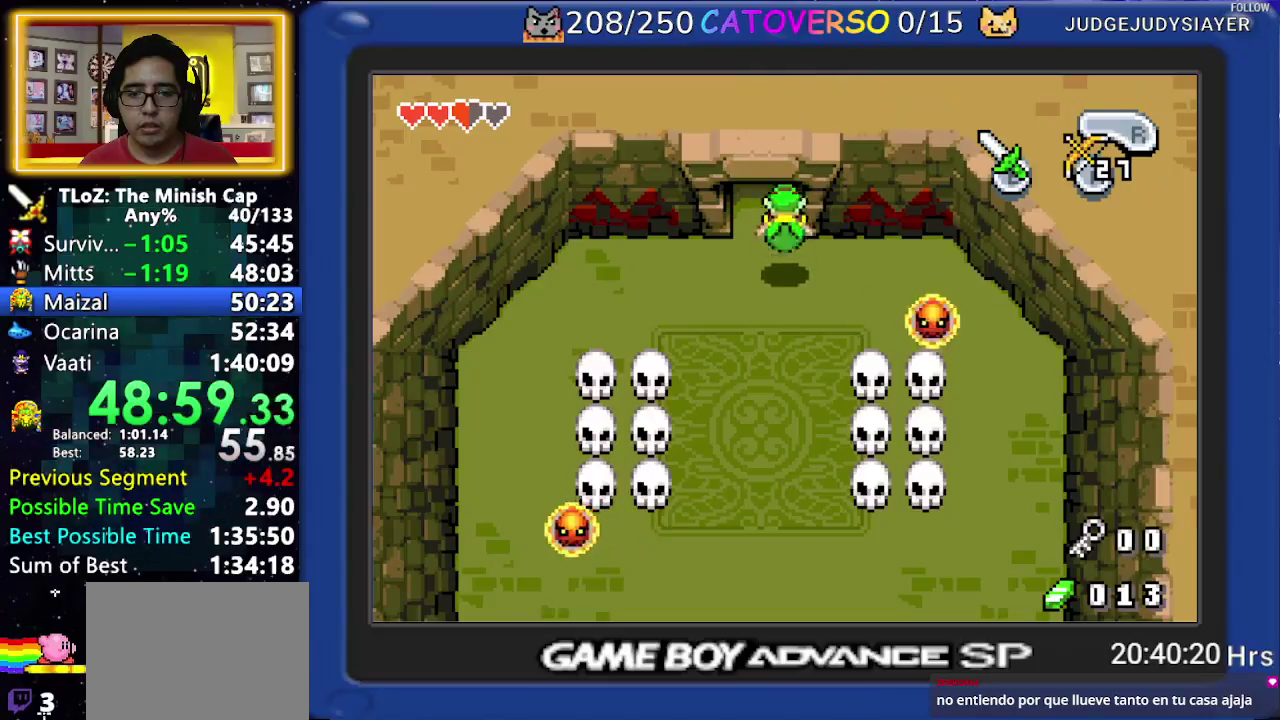
{"buttons": ["R1", "DPAD_UP"], "events": [[233, "R1", "up"], [283, "R1", "down"]]}
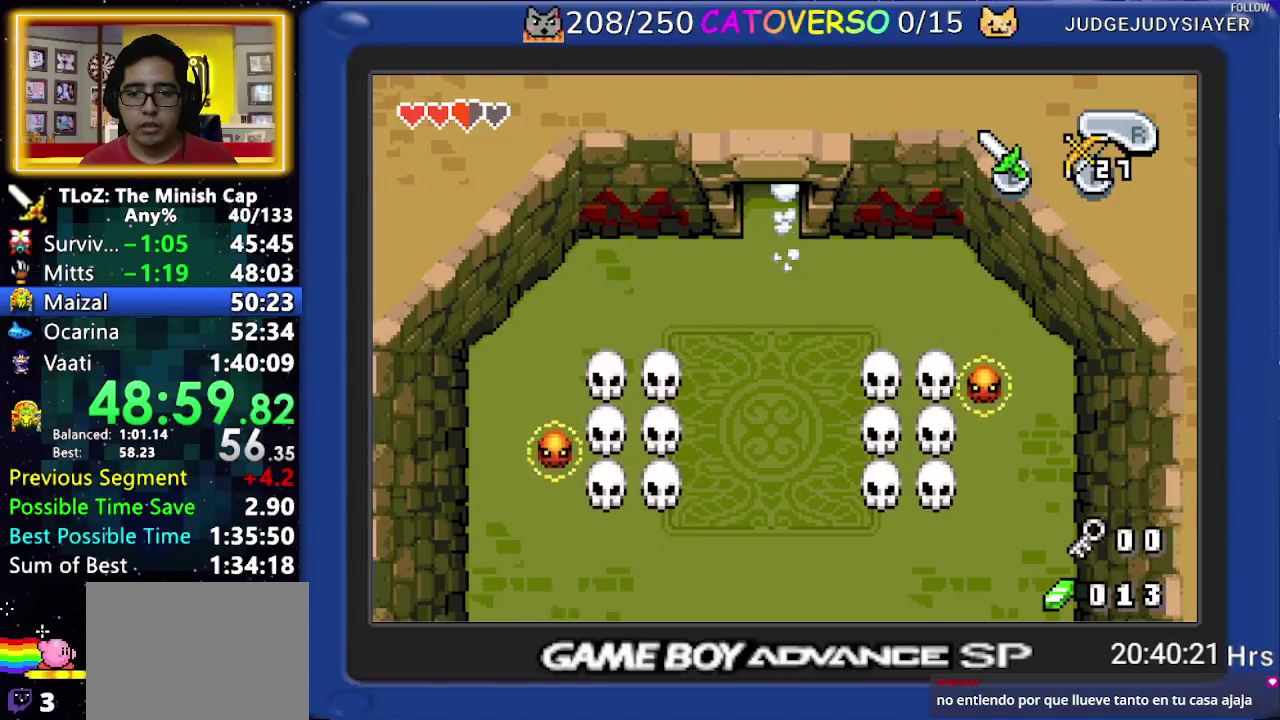
{"buttons": ["DPAD_UP"], "events": [[17, "R1", "up"]]}
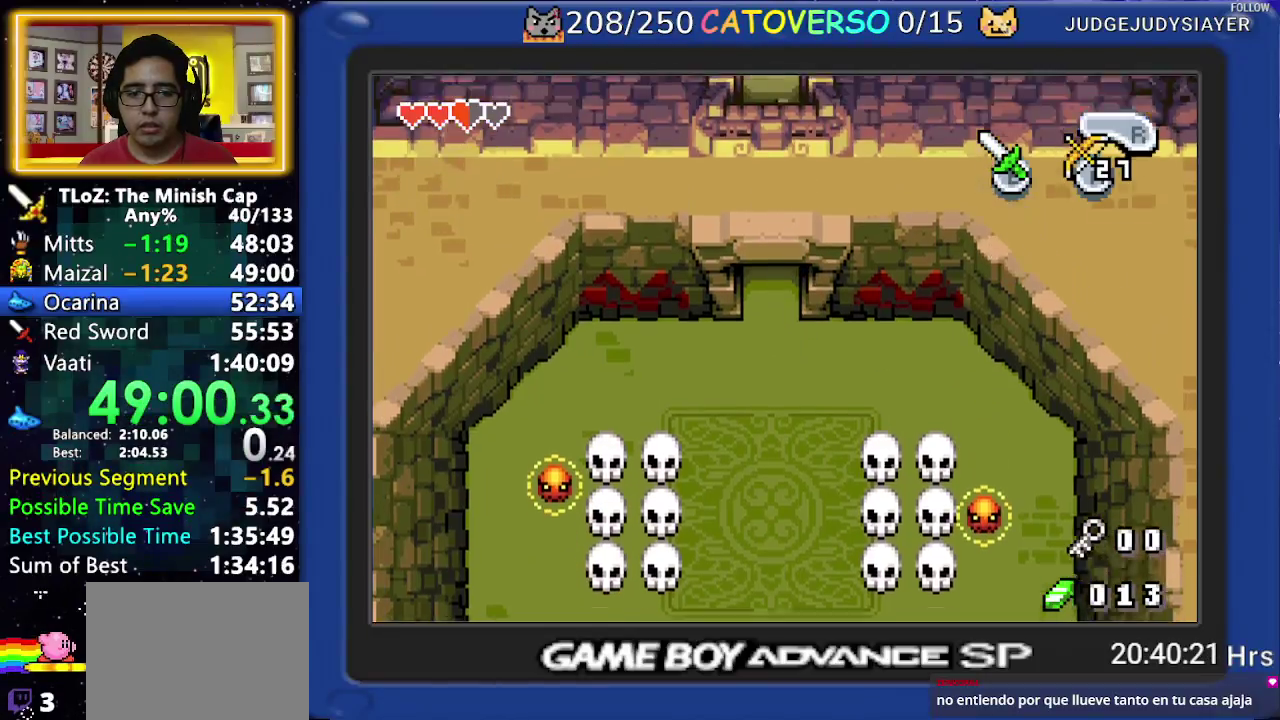
{"buttons": ["DPAD_UP"], "events": []}
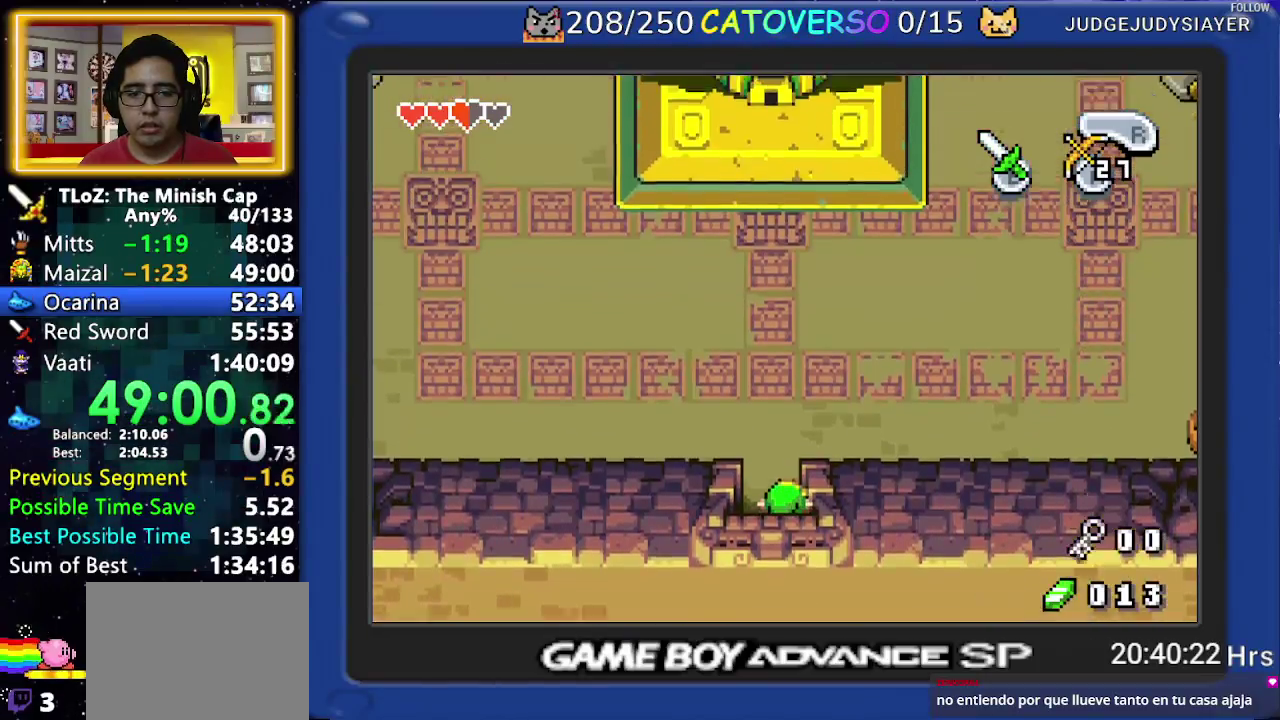
{"buttons": ["DPAD_UP"], "events": []}
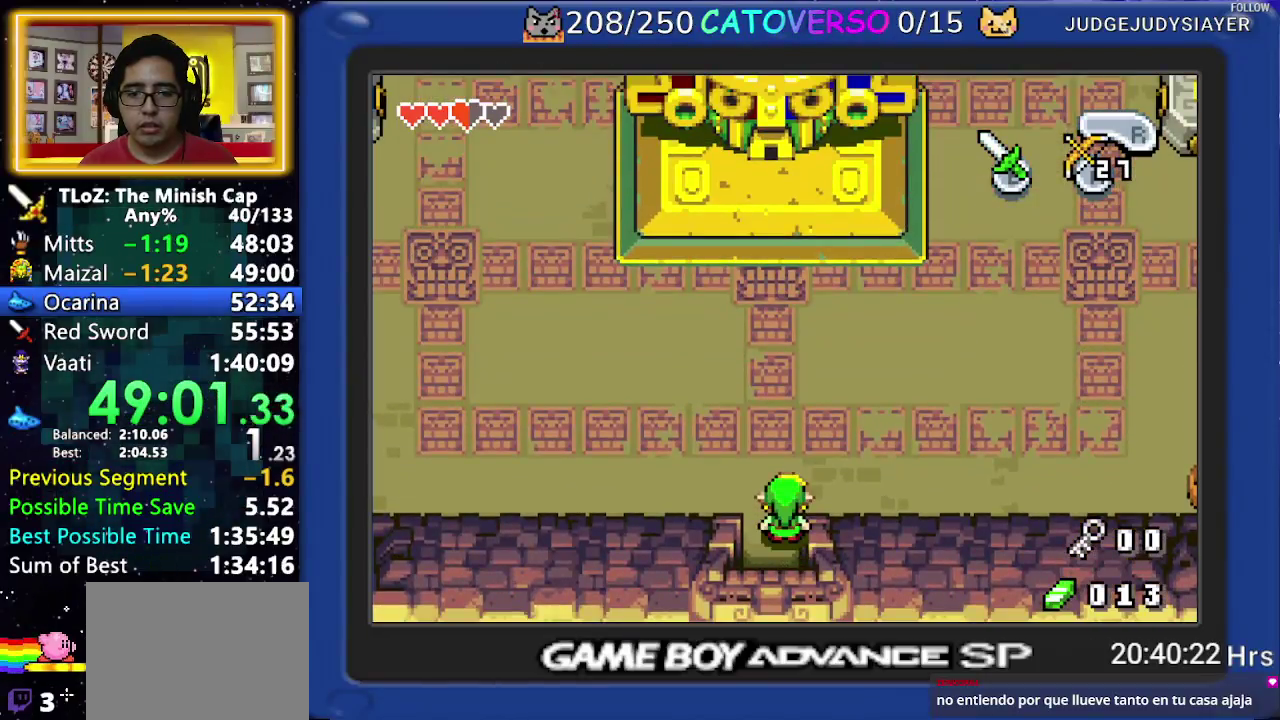
{"buttons": [], "events": [[500, "DPAD_UP", "up"]]}
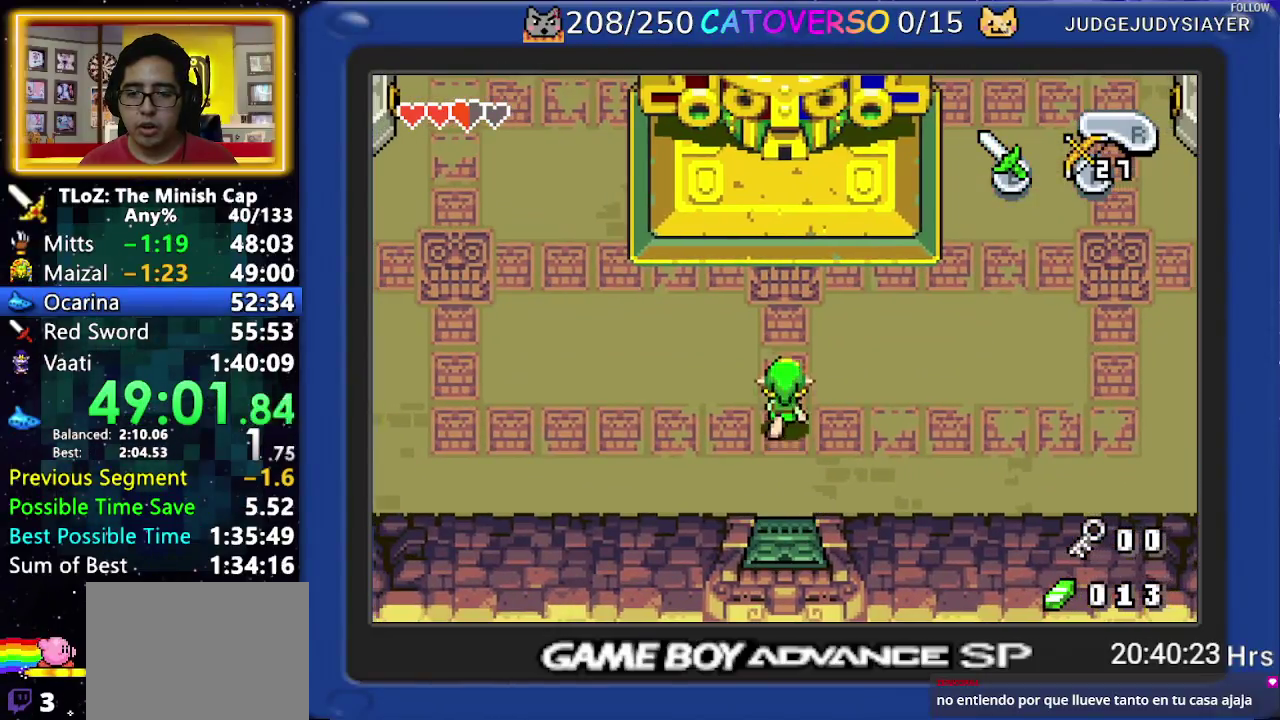
{"buttons": ["DPAD_DOWN", "DPAD_RIGHT"], "events": [[450, "DPAD_RIGHT", "down"], [467, "DPAD_DOWN", "down"]]}
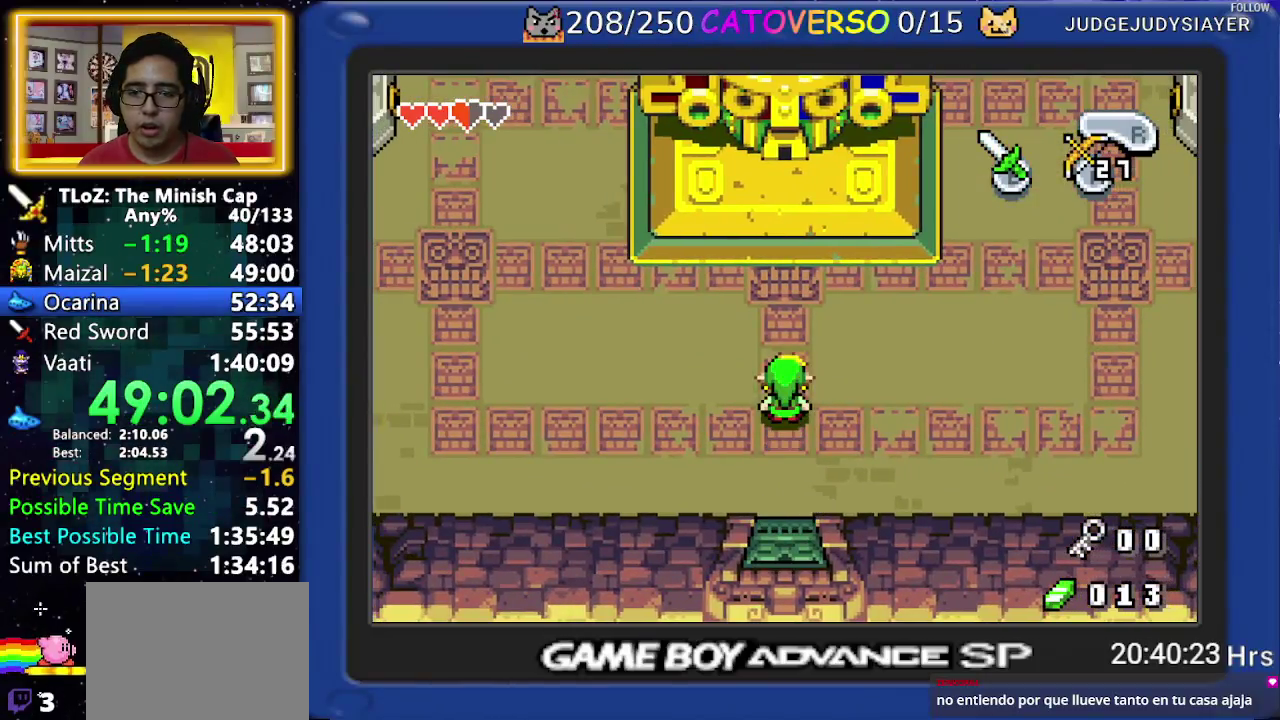
{"buttons": ["DPAD_DOWN", "DPAD_LEFT"], "events": [[33, "DPAD_DOWN", "up"], [83, "DPAD_RIGHT", "up"], [117, "DPAD_DOWN", "down"], [150, "DPAD_RIGHT", "down"], [183, "DPAD_DOWN", "up"], [233, "DPAD_RIGHT", "up"], [267, "DPAD_DOWN", "down"], [300, "DPAD_RIGHT", "down"], [383, "DPAD_DOWN", "up"], [417, "DPAD_RIGHT", "up"], [433, "DPAD_DOWN", "down"], [467, "DPAD_LEFT", "down"]]}
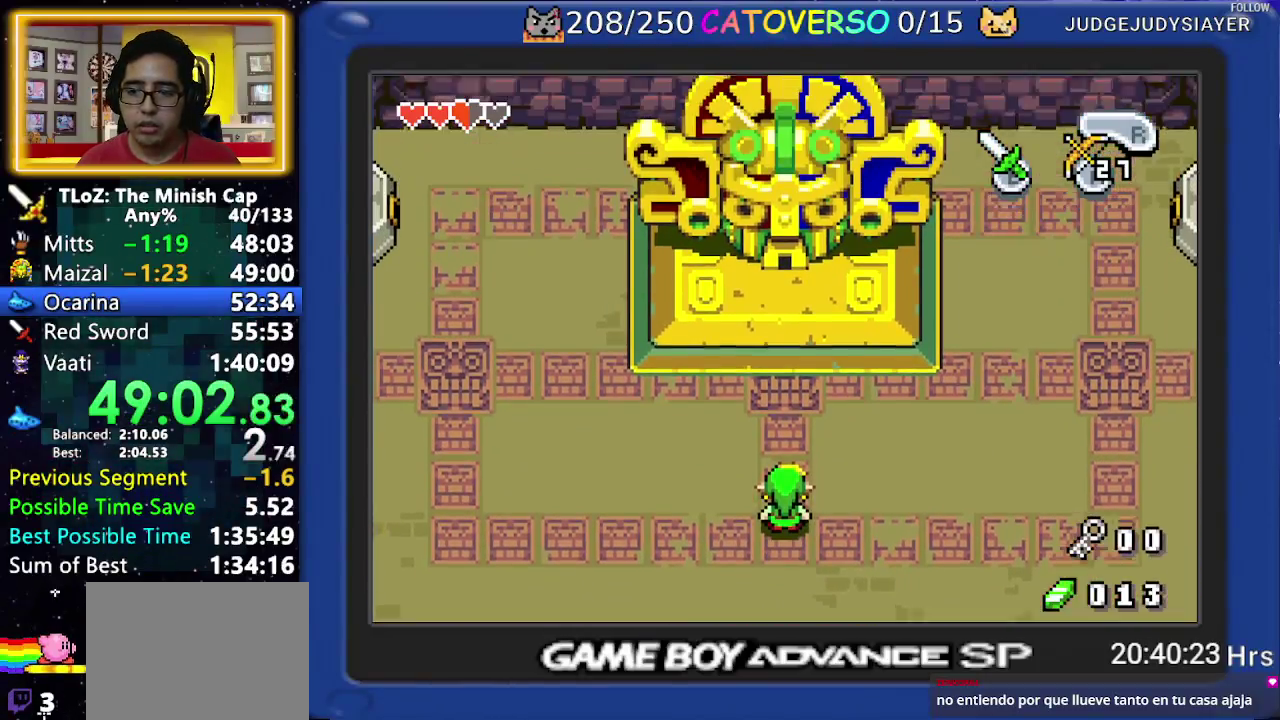
{"buttons": ["DPAD_DOWN", "DPAD_RIGHT"], "events": [[17, "DPAD_LEFT", "up"], [17, "DPAD_RIGHT", "down"], [50, "DPAD_DOWN", "up"], [117, "DPAD_DOWN", "down"], [150, "DPAD_LEFT", "down"], [150, "DPAD_RIGHT", "up"], [200, "DPAD_LEFT", "up"], [200, "DPAD_RIGHT", "down"], [233, "DPAD_DOWN", "up"], [283, "DPAD_DOWN", "down"], [333, "DPAD_LEFT", "down"], [333, "DPAD_RIGHT", "up"], [383, "DPAD_LEFT", "up"], [383, "DPAD_RIGHT", "down"], [417, "DPAD_DOWN", "up"], [467, "DPAD_DOWN", "down"]]}
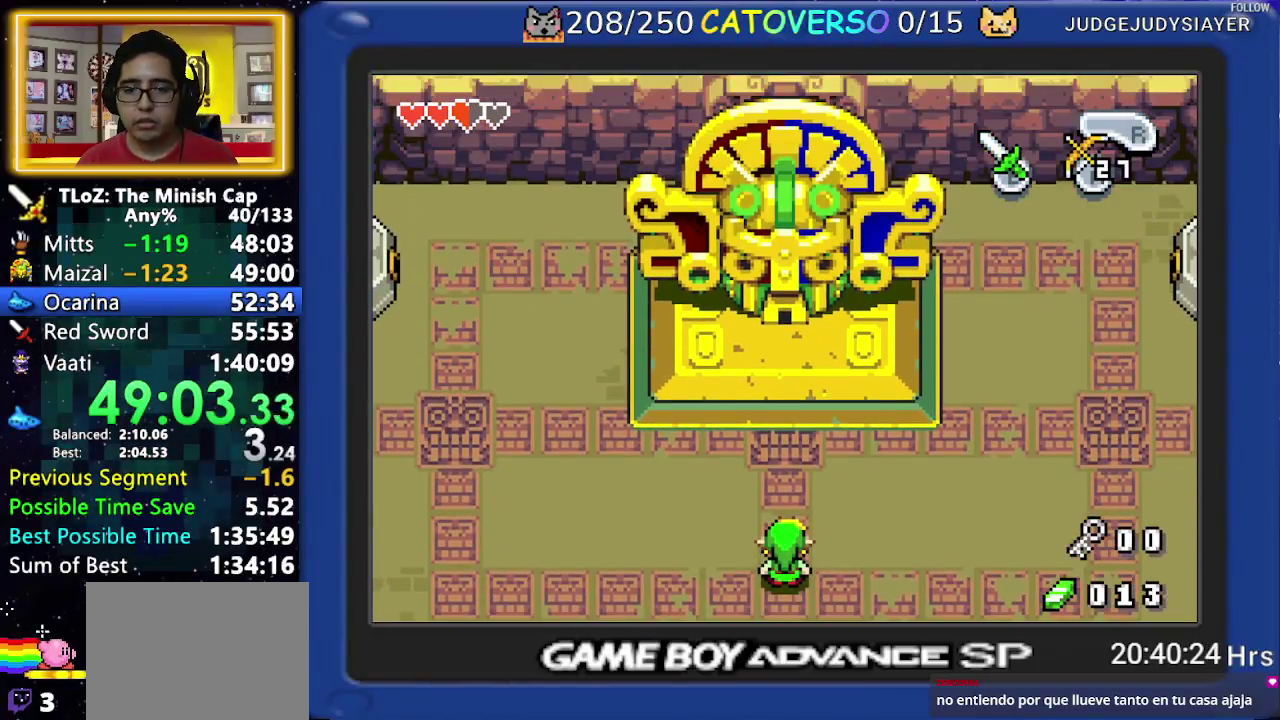
{"buttons": ["DPAD_DOWN", "DPAD_RIGHT"], "events": [[83, "DPAD_DOWN", "up"], [150, "DPAD_DOWN", "down"], [267, "DPAD_DOWN", "up"], [350, "DPAD_DOWN", "down"], [400, "DPAD_DOWN", "up"], [450, "DPAD_RIGHT", "up"], [467, "DPAD_DOWN", "down"], [500, "DPAD_RIGHT", "down"]]}
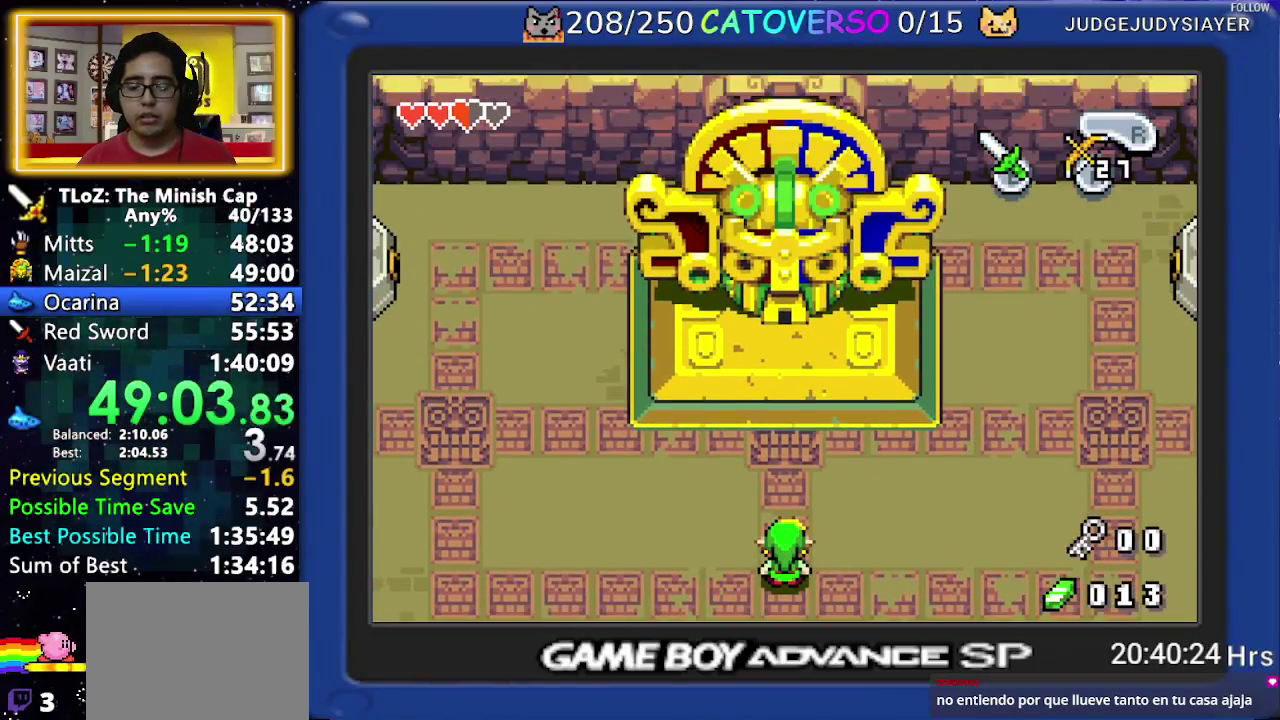
{"buttons": ["DPAD_DOWN", "DPAD_LEFT"], "events": [[83, "DPAD_RIGHT", "up"], [117, "DPAD_DOWN", "up"], [150, "DPAD_DOWN", "down"], [167, "DPAD_LEFT", "down"], [200, "DPAD_LEFT", "up"], [233, "DPAD_DOWN", "up"], [267, "DPAD_RIGHT", "down"], [283, "DPAD_DOWN", "down"], [300, "DPAD_LEFT", "down"], [300, "DPAD_RIGHT", "up"], [350, "DPAD_LEFT", "up"], [350, "DPAD_RIGHT", "down"], [383, "DPAD_RIGHT", "up"], [417, "DPAD_DOWN", "up"], [450, "DPAD_RIGHT", "down"], [467, "DPAD_DOWN", "down"], [483, "DPAD_LEFT", "down"], [483, "DPAD_RIGHT", "up"]]}
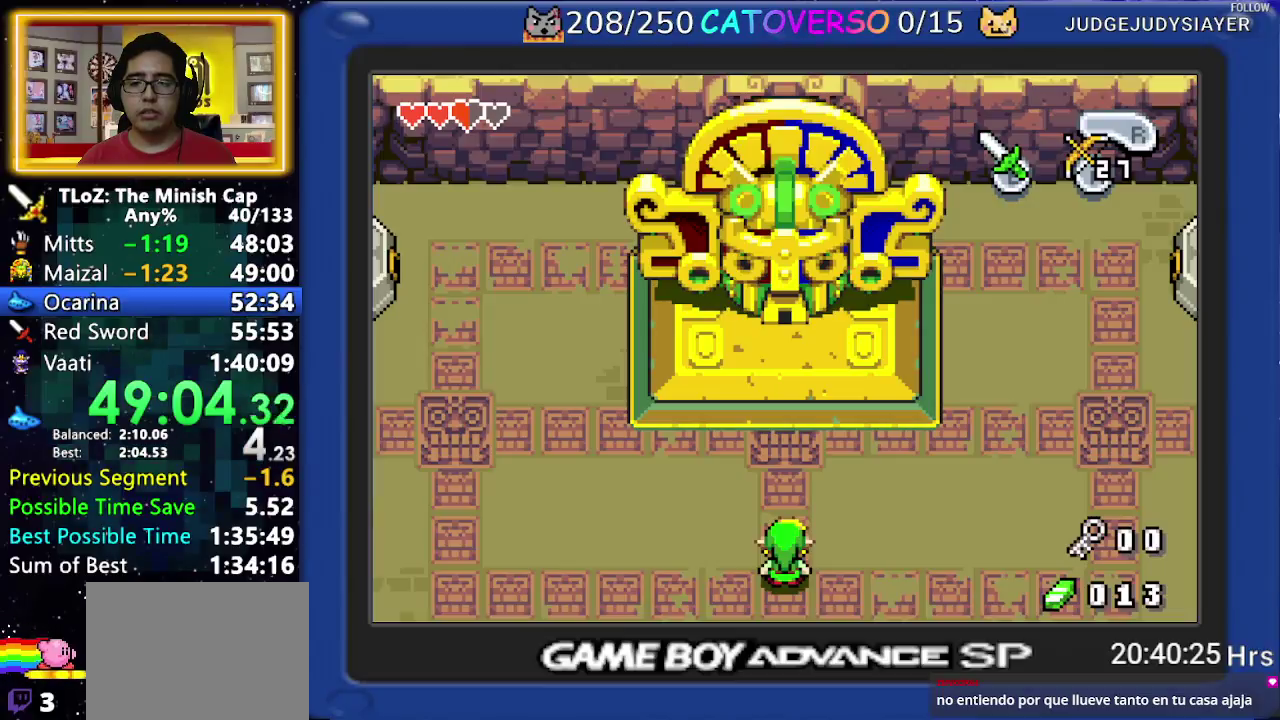
{"buttons": ["DPAD_DOWN", "DPAD_RIGHT"], "events": [[17, "DPAD_LEFT", "up"], [17, "DPAD_RIGHT", "down"], [50, "DPAD_RIGHT", "up"], [100, "DPAD_DOWN", "up"], [117, "DPAD_RIGHT", "down"], [133, "DPAD_DOWN", "down"], [183, "DPAD_RIGHT", "up"], [217, "DPAD_DOWN", "up"], [233, "DPAD_RIGHT", "down"], [250, "DPAD_DOWN", "down"], [283, "DPAD_LEFT", "down"], [283, "DPAD_RIGHT", "up"], [317, "DPAD_LEFT", "up"], [317, "DPAD_RIGHT", "down"], [350, "DPAD_RIGHT", "up"], [400, "DPAD_DOWN", "up"], [417, "DPAD_RIGHT", "down"], [433, "DPAD_DOWN", "down"], [450, "DPAD_LEFT", "down"], [450, "DPAD_RIGHT", "up"], [500, "DPAD_LEFT", "up"], [500, "DPAD_RIGHT", "down"]]}
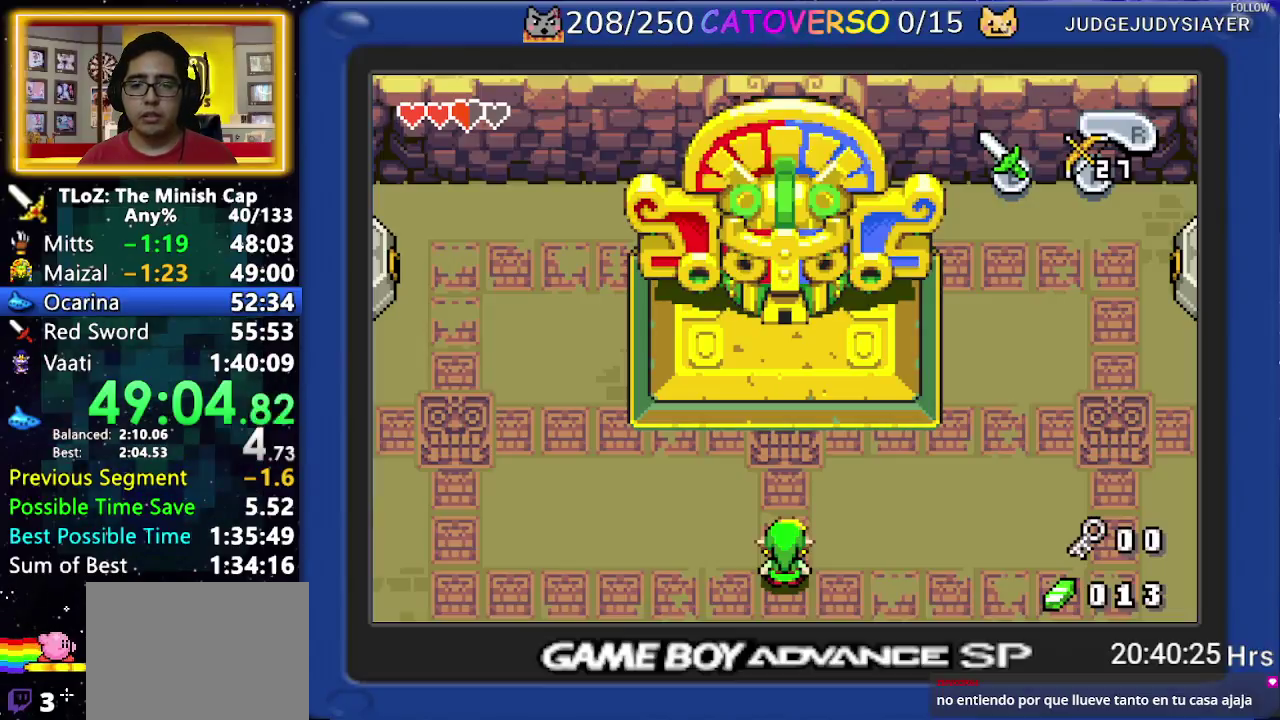
{"buttons": ["DPAD_DOWN", "DPAD_RIGHT"], "events": [[33, "DPAD_RIGHT", "up"], [83, "DPAD_DOWN", "up"], [100, "DPAD_DOWN", "down"], [117, "DPAD_LEFT", "down"], [150, "DPAD_LEFT", "up"], [200, "DPAD_DOWN", "up"], [217, "DPAD_RIGHT", "down"], [250, "DPAD_DOWN", "down"], [250, "DPAD_LEFT", "down"], [250, "DPAD_RIGHT", "up"], [300, "DPAD_LEFT", "up"], [300, "DPAD_RIGHT", "down"], [333, "DPAD_DOWN", "up"], [367, "DPAD_RIGHT", "up"], [400, "DPAD_RIGHT", "down"], [417, "DPAD_DOWN", "down"], [433, "DPAD_LEFT", "down"], [433, "DPAD_RIGHT", "up"], [467, "DPAD_LEFT", "up"], [467, "DPAD_RIGHT", "down"]]}
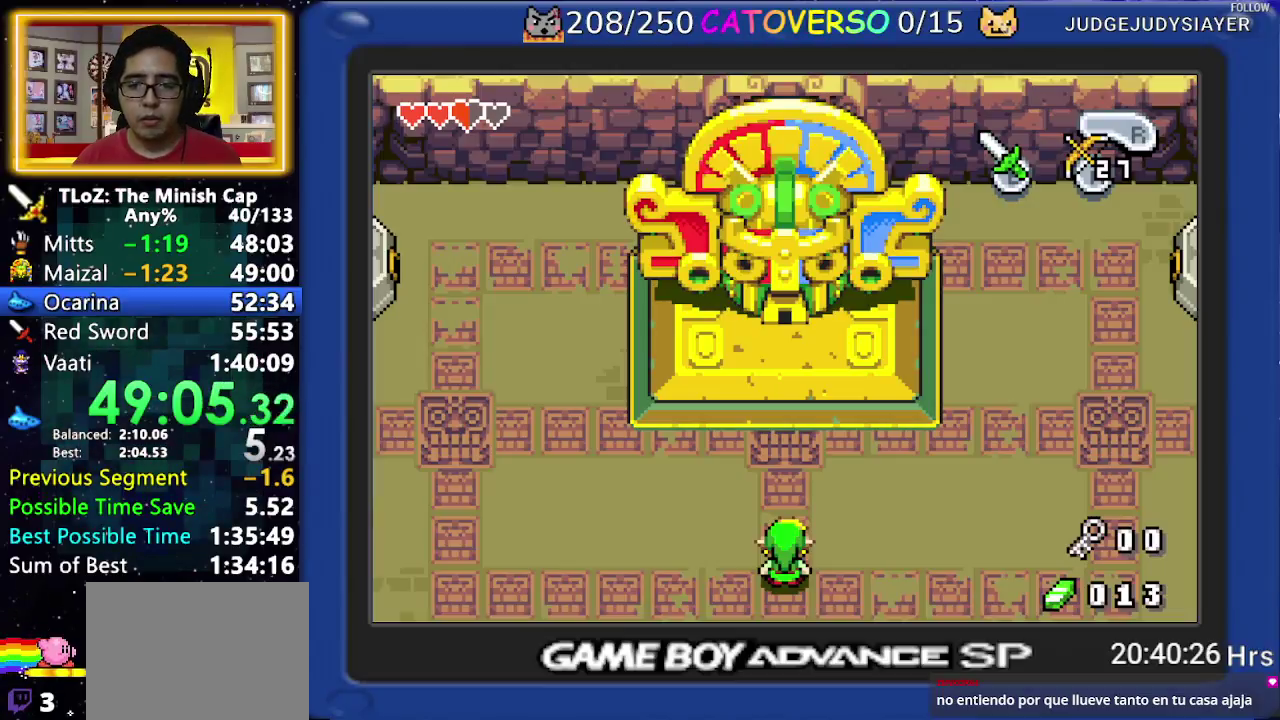
{"buttons": ["DPAD_DOWN", "DPAD_RIGHT"], "events": [[17, "DPAD_RIGHT", "up"], [67, "DPAD_DOWN", "up"], [117, "DPAD_DOWN", "down"], [117, "DPAD_LEFT", "down"], [200, "DPAD_LEFT", "up"], [267, "DPAD_RIGHT", "down"], [400, "DPAD_RIGHT", "up"], [450, "DPAD_DOWN", "up"], [483, "DPAD_RIGHT", "down"], [500, "DPAD_DOWN", "down"]]}
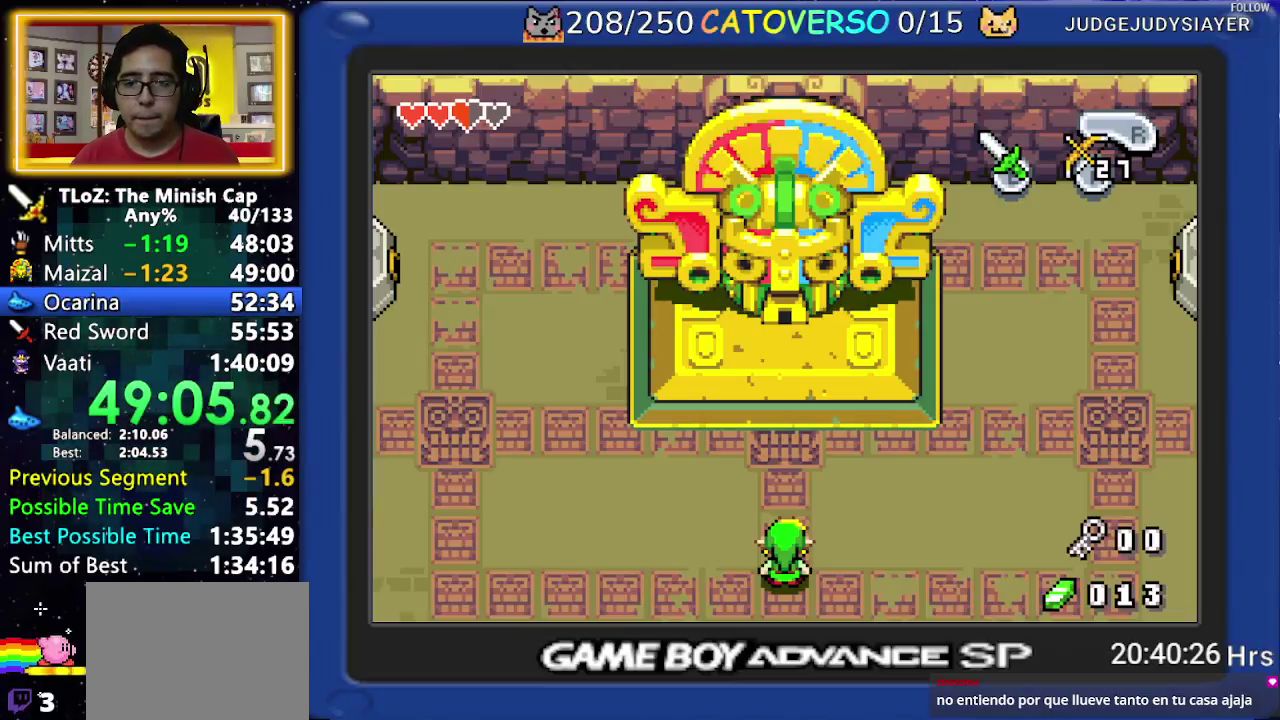
{"buttons": ["DPAD_DOWN"], "events": [[100, "DPAD_RIGHT", "up"], [133, "DPAD_DOWN", "up"], [167, "DPAD_RIGHT", "down"], [183, "DPAD_DOWN", "down"], [300, "DPAD_RIGHT", "up"], [350, "DPAD_RIGHT", "down"], [467, "DPAD_RIGHT", "up"]]}
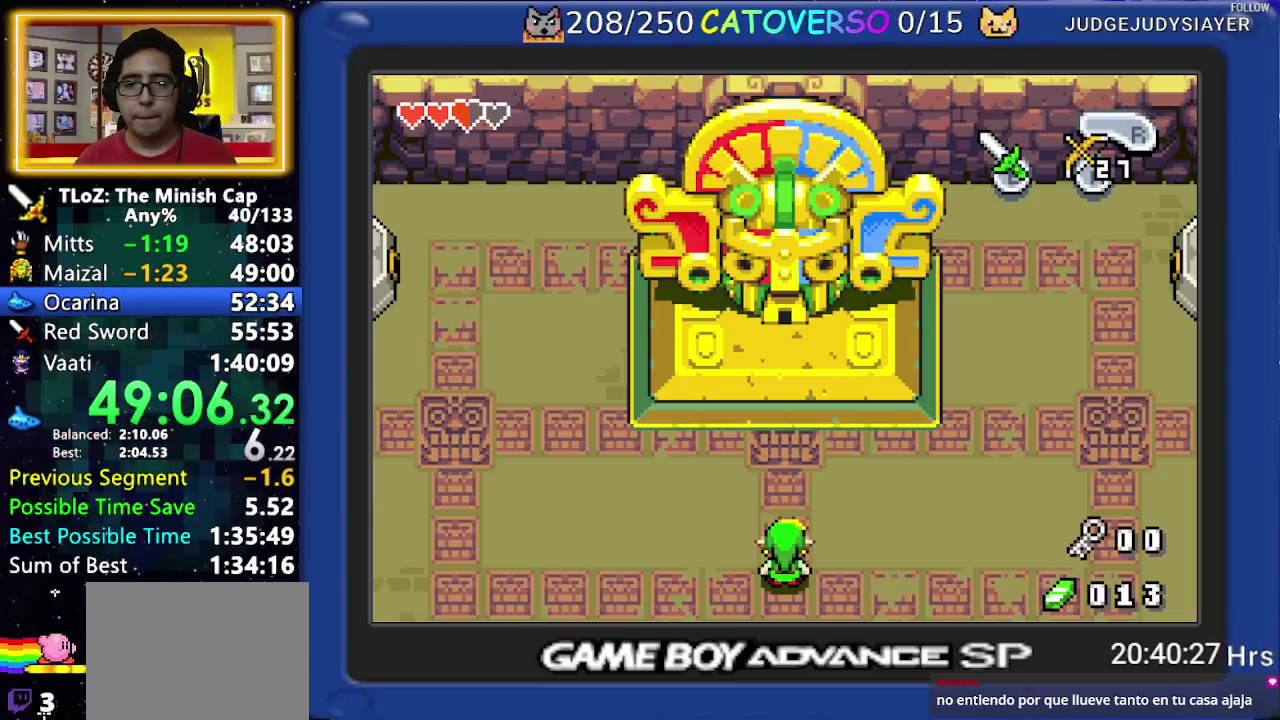
{"buttons": ["DPAD_DOWN"], "events": [[17, "DPAD_RIGHT", "down"], [67, "DPAD_LEFT", "down"], [67, "DPAD_RIGHT", "up"], [150, "DPAD_LEFT", "up"], [383, "DPAD_RIGHT", "down"], [500, "DPAD_RIGHT", "up"]]}
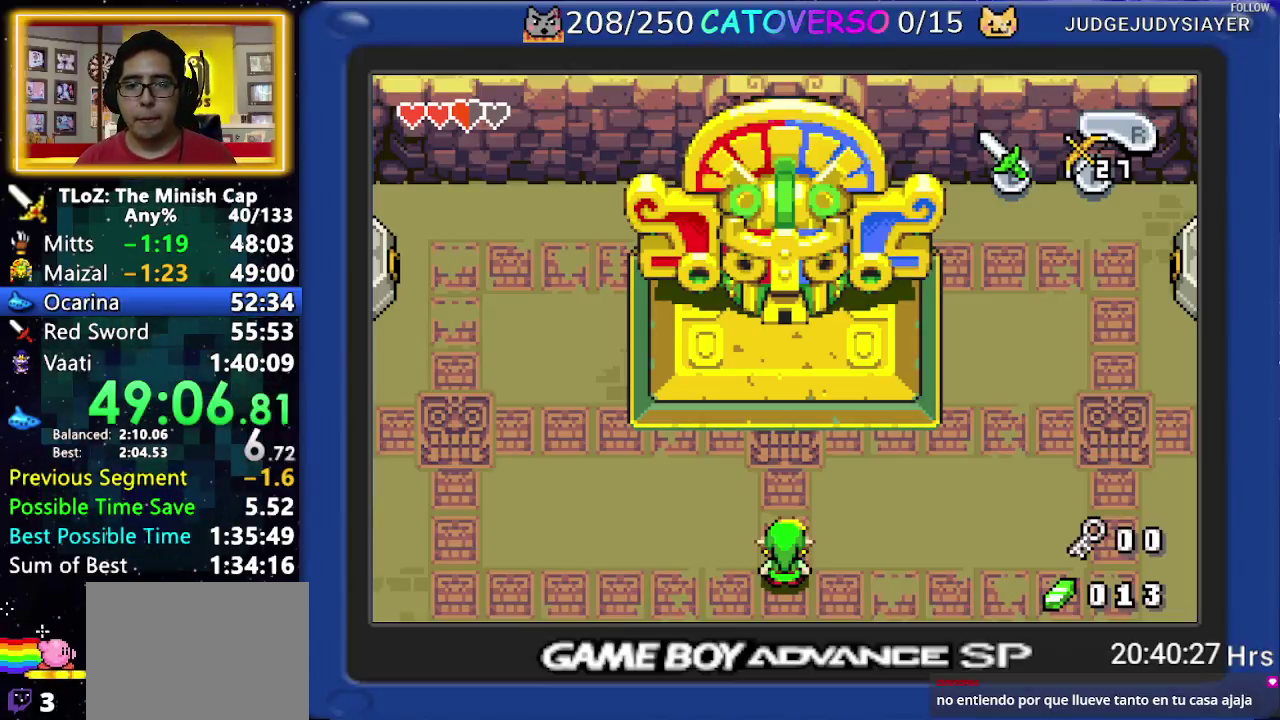
{"buttons": ["DPAD_DOWN", "DPAD_LEFT"], "events": [[50, "DPAD_DOWN", "up"], [67, "DPAD_DOWN", "down"], [100, "DPAD_RIGHT", "down"], [117, "DPAD_LEFT", "down"], [117, "DPAD_RIGHT", "up"], [167, "DPAD_LEFT", "up"], [167, "DPAD_RIGHT", "down"], [200, "DPAD_RIGHT", "up"], [233, "DPAD_DOWN", "up"], [250, "DPAD_RIGHT", "down"], [283, "DPAD_DOWN", "down"], [300, "DPAD_LEFT", "down"], [300, "DPAD_RIGHT", "up"], [333, "DPAD_LEFT", "up"], [333, "DPAD_RIGHT", "down"], [383, "DPAD_RIGHT", "up"], [417, "DPAD_DOWN", "up"], [433, "DPAD_RIGHT", "down"], [450, "DPAD_DOWN", "down"], [483, "DPAD_LEFT", "down"], [483, "DPAD_RIGHT", "up"]]}